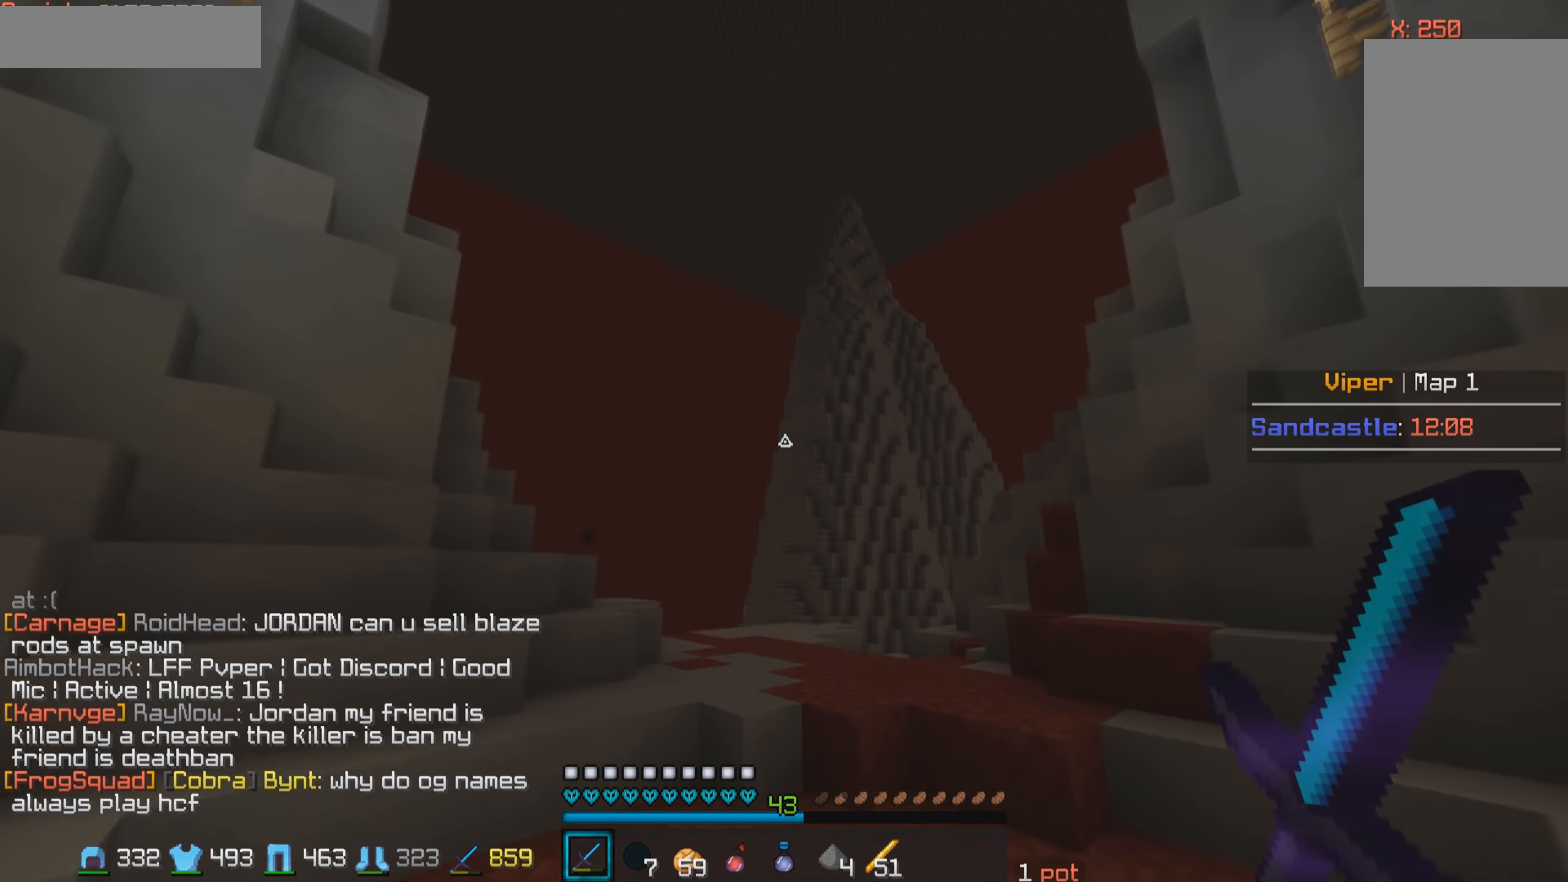
Gameplay with keyboard and mouse; each line is a JSON object with the keys and mouse buttons held at the frame after it. "events" lists presses ("down") and releases ("up") of "a", "d", "s", "w", "mouse_left" and "mouse_right" between this image and that frame as [ms after this image, input, new state], when the widget could be followed in between. "mouse_left", "mouse_right" = the "left", "right" buttons of the "mouse" list. No other keys are recorded. Fast repeated clicks can show as one long hold. Mouse movement is not recorded.
{"keys": ["w"], "mouse": [], "events": []}
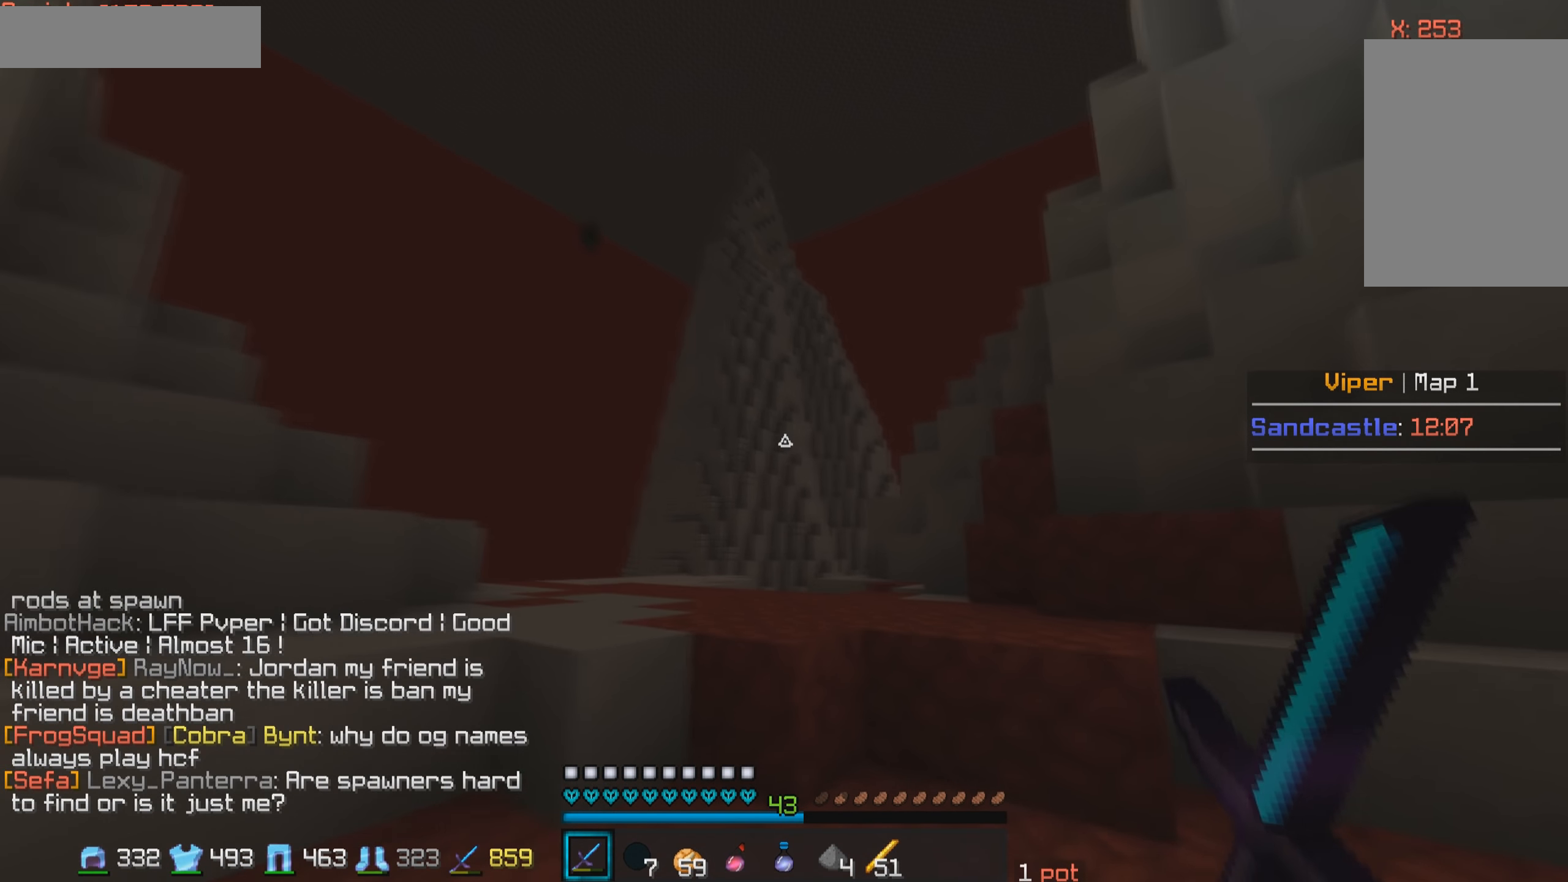
{"keys": ["a", "d", "w"], "mouse": [], "events": [[350, "a", "down"], [400, "d", "down"]]}
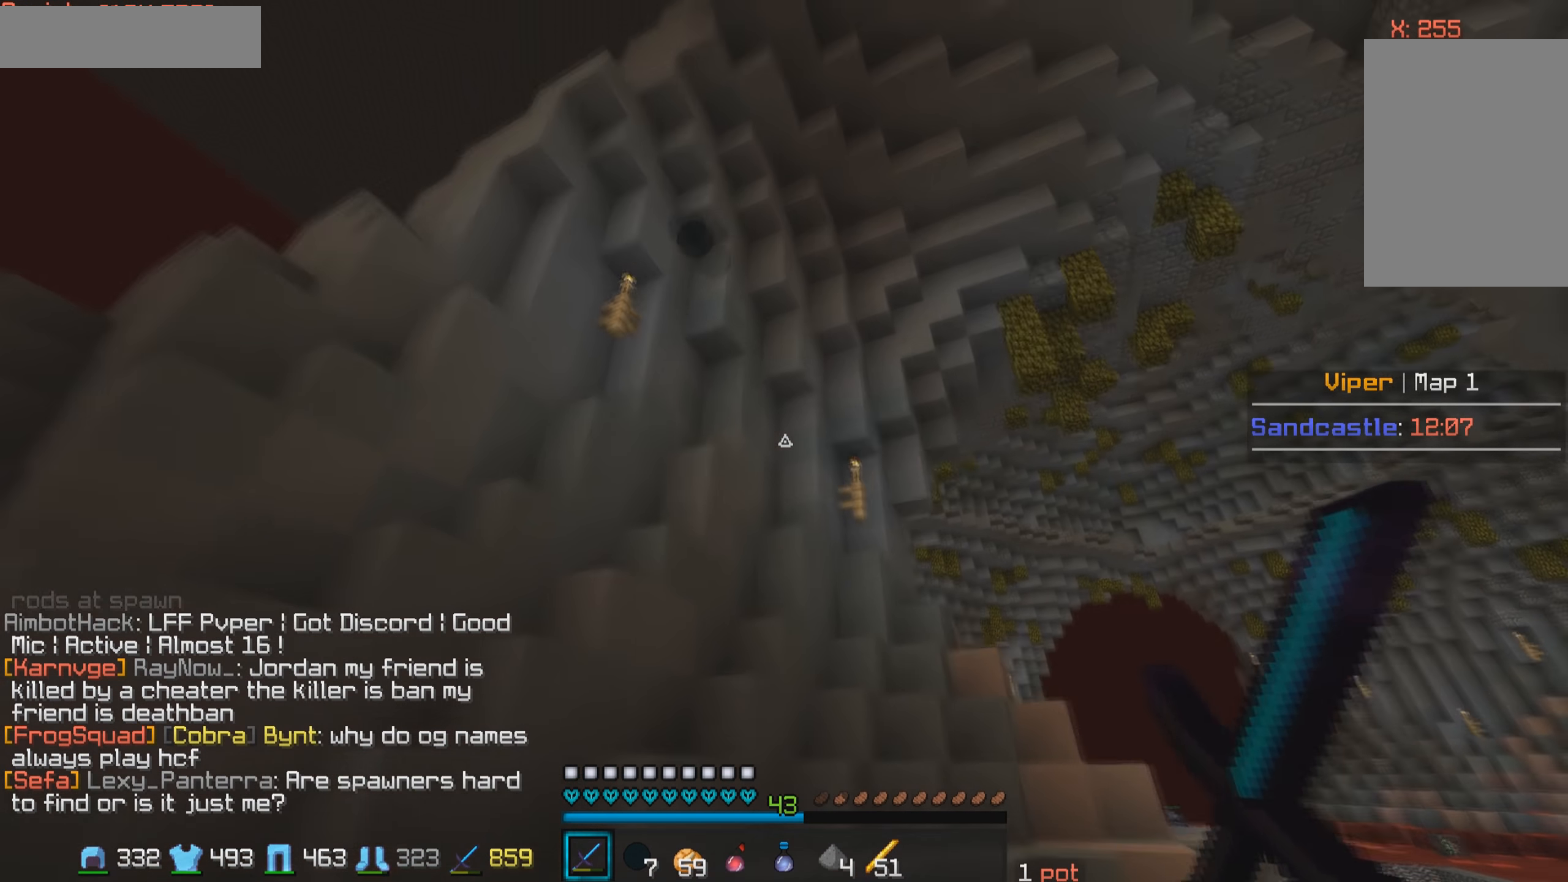
{"keys": ["d", "w"], "mouse": [], "events": [[16, "a", "up"]]}
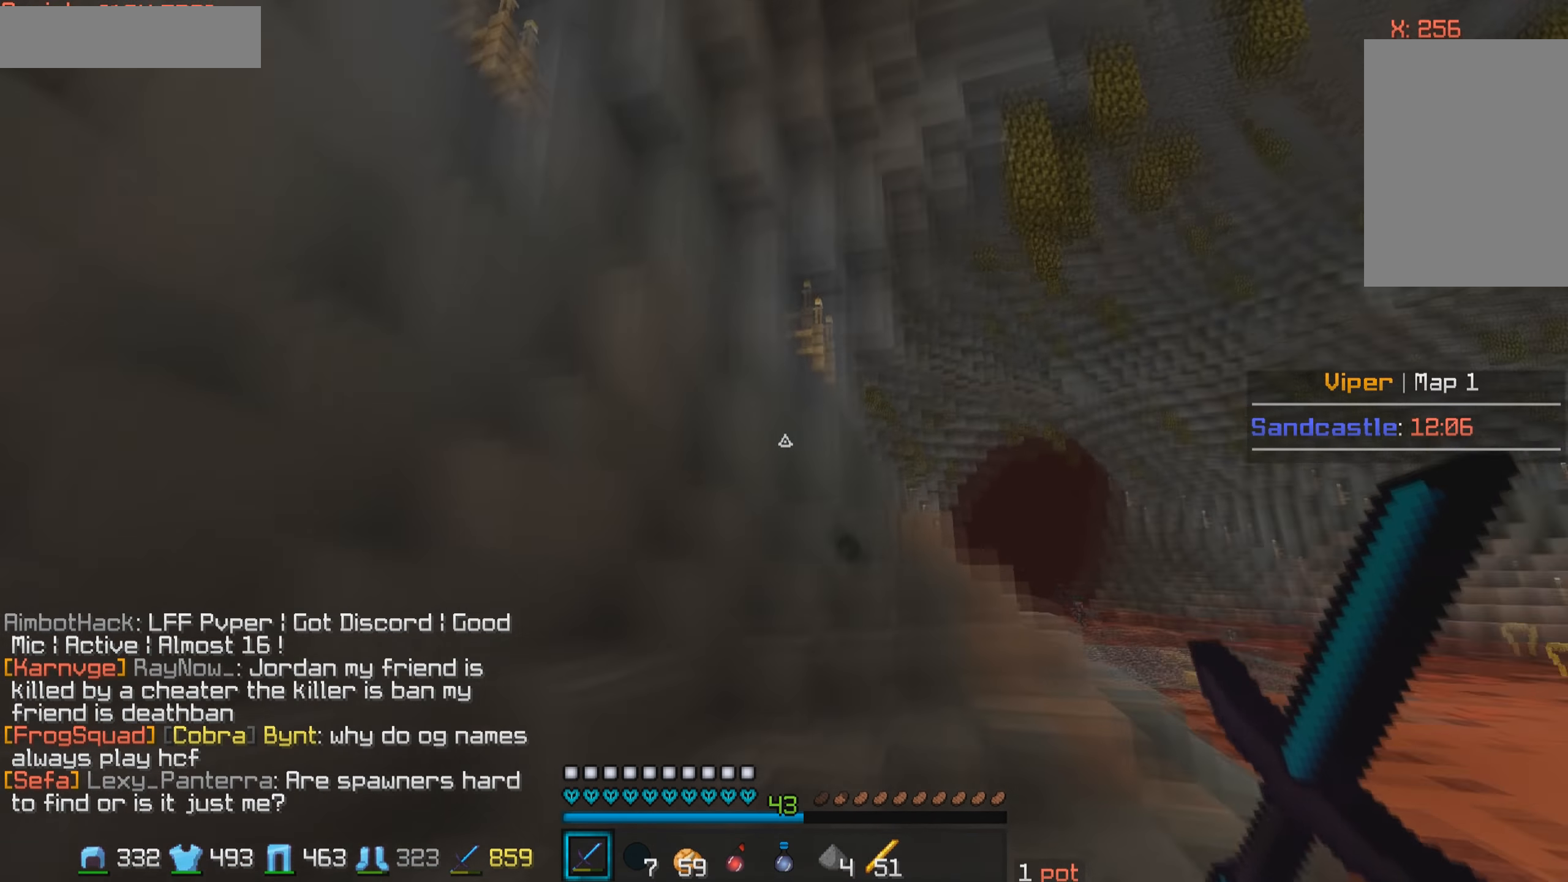
{"keys": ["w"], "mouse": [], "events": [[166, "d", "up"], [300, "a", "down"], [416, "a", "up"]]}
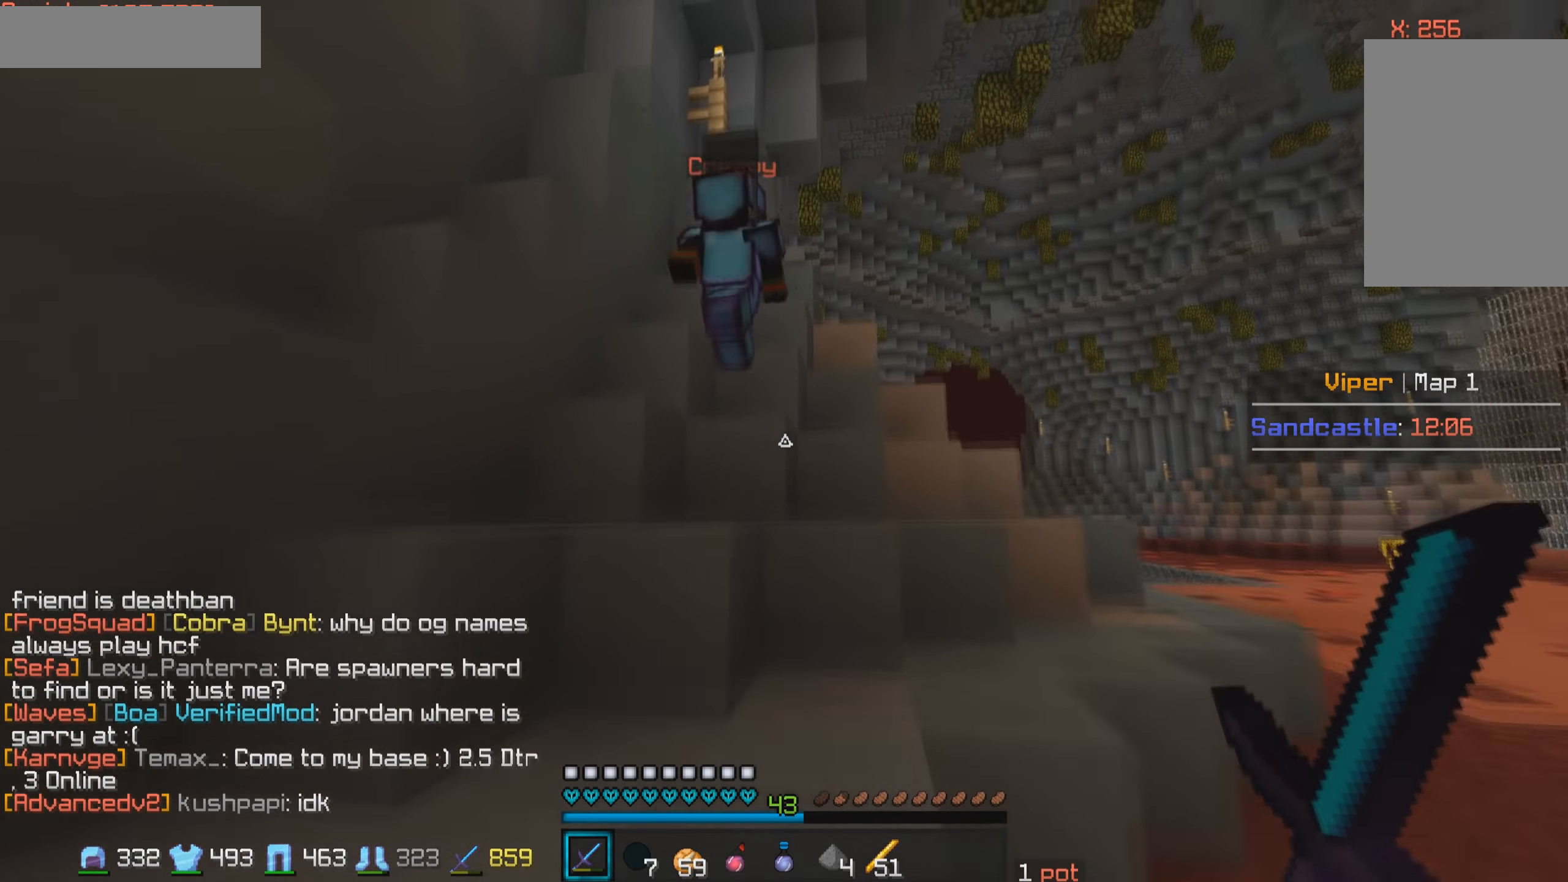
{"keys": ["d", "w"], "mouse": [], "events": [[50, "a", "down"], [200, "mouse_left", "down"], [216, "a", "up"], [250, "d", "down"], [266, "mouse_left", "up"], [300, "mouse_left", "down"], [366, "mouse_left", "up"], [366, "w", "up"], [400, "mouse_left", "down"], [400, "w", "down"], [450, "mouse_left", "up"]]}
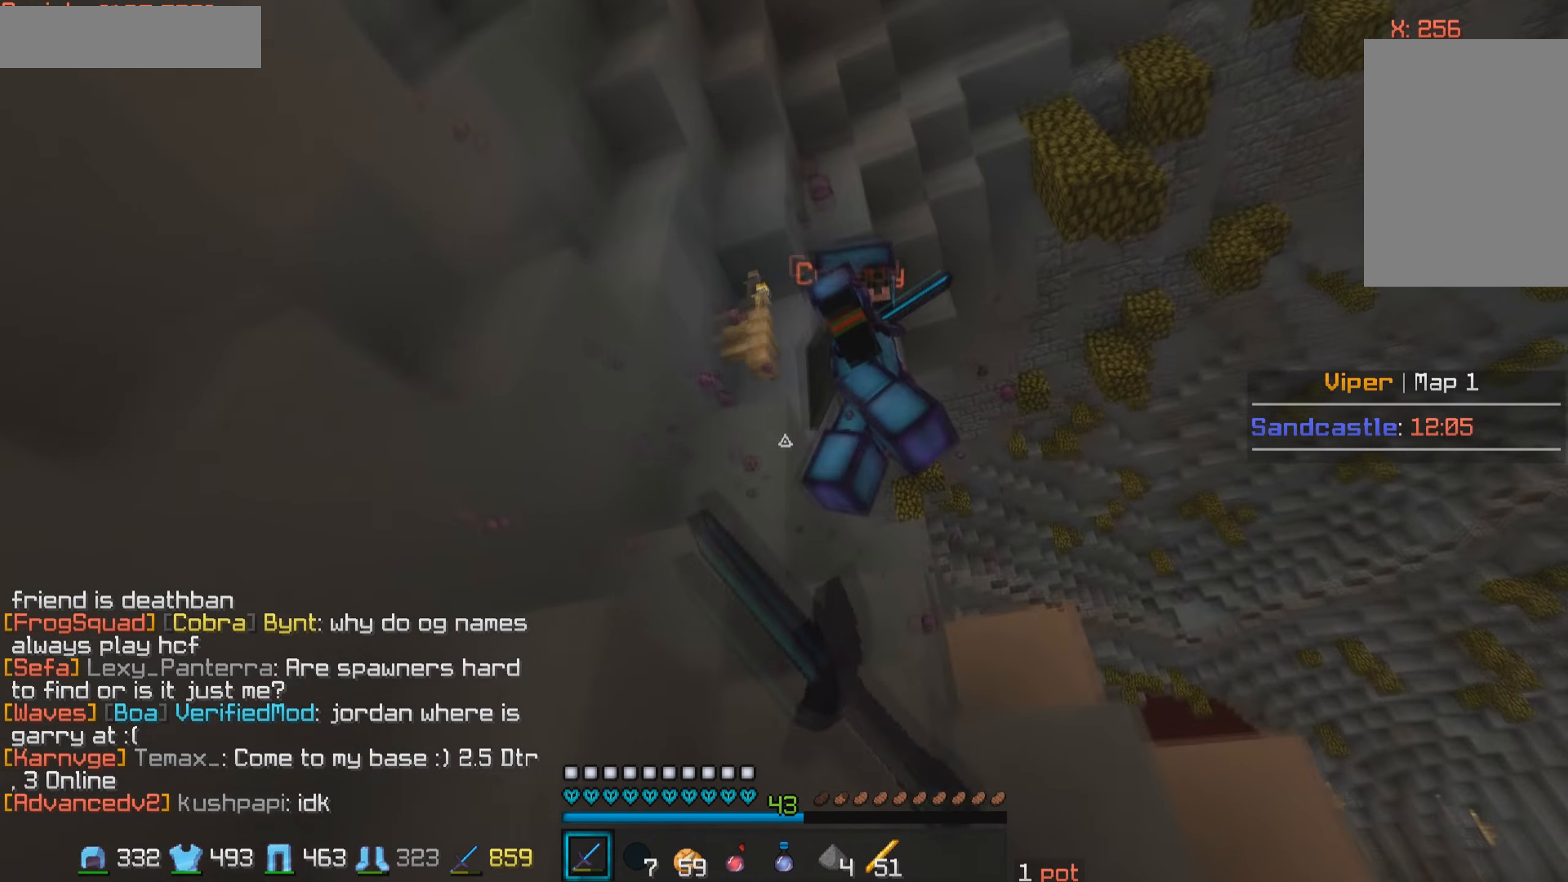
{"keys": ["d", "w"], "mouse": ["left"], "events": [[50, "mouse_left", "down"], [100, "a", "down"], [216, "a", "up"], [216, "mouse_left", "up"], [250, "mouse_left", "down"], [416, "mouse_left", "up"], [450, "mouse_left", "down"]]}
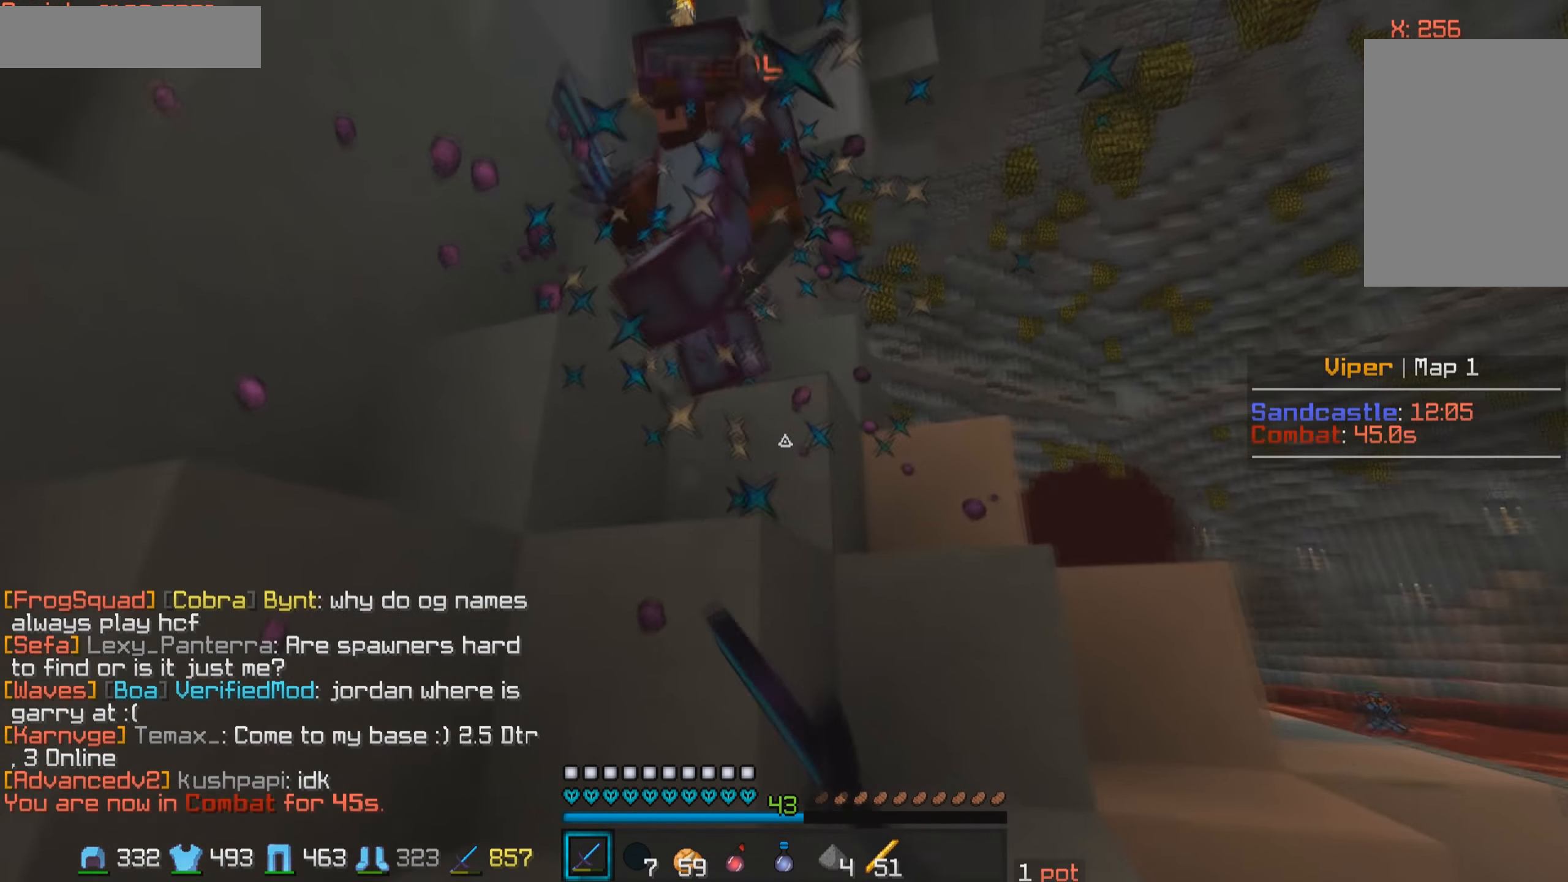
{"keys": ["d", "w"], "mouse": ["left"], "events": [[16, "mouse_left", "up"], [50, "mouse_left", "down"], [116, "mouse_left", "up"], [116, "w", "up"], [200, "mouse_left", "down"], [250, "w", "down"], [316, "w", "up"], [366, "mouse_left", "up"], [400, "mouse_left", "down"], [400, "w", "down"], [466, "mouse_left", "up"], [500, "mouse_left", "down"]]}
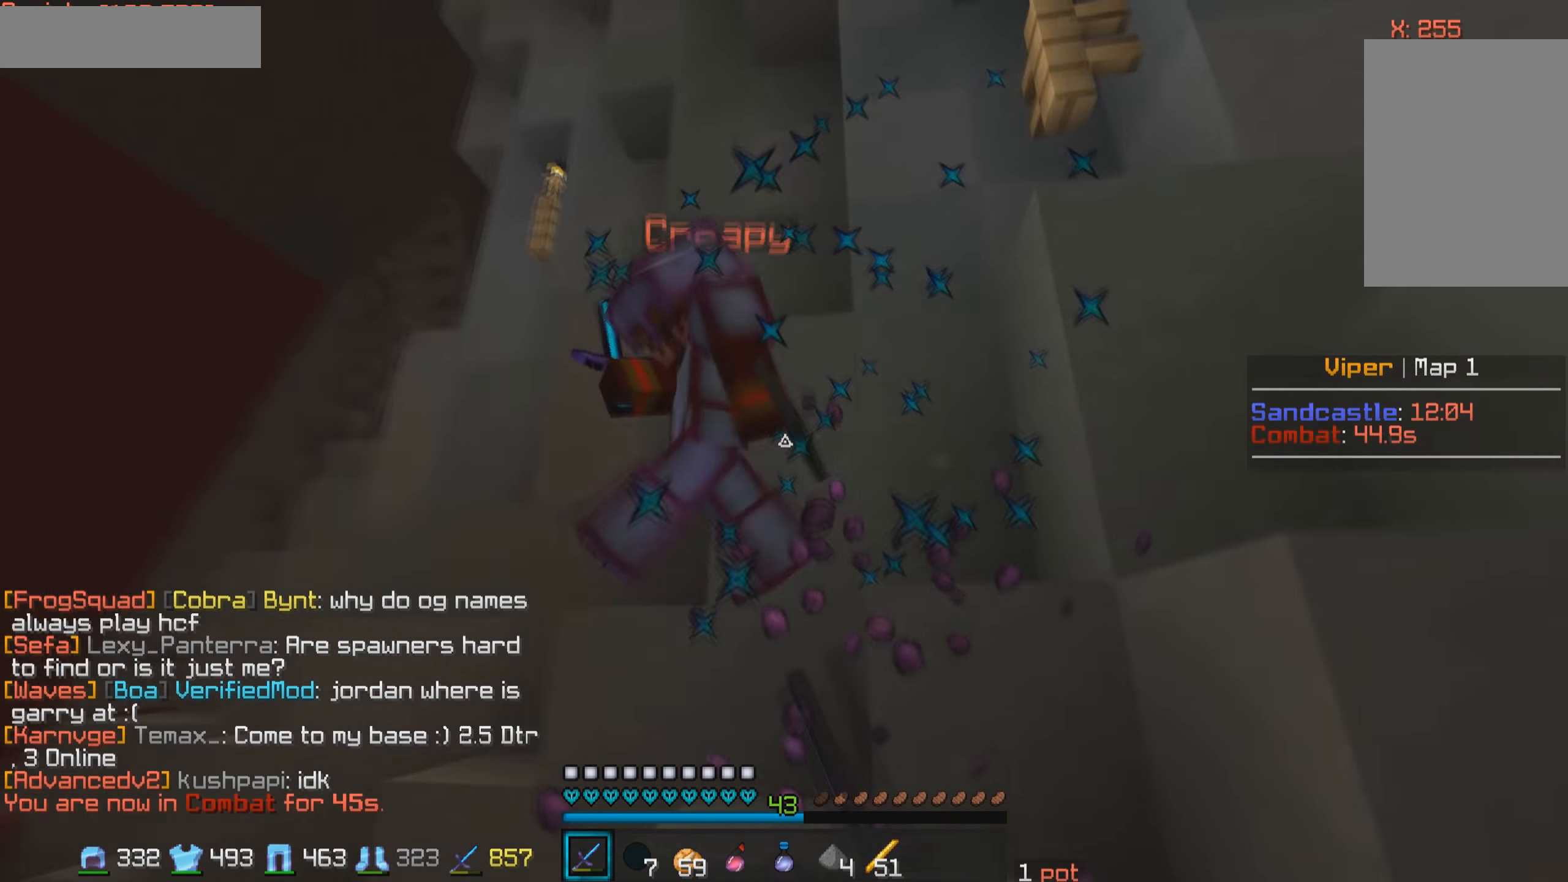
{"keys": ["w"], "mouse": [], "events": [[116, "mouse_left", "up"], [416, "d", "up"]]}
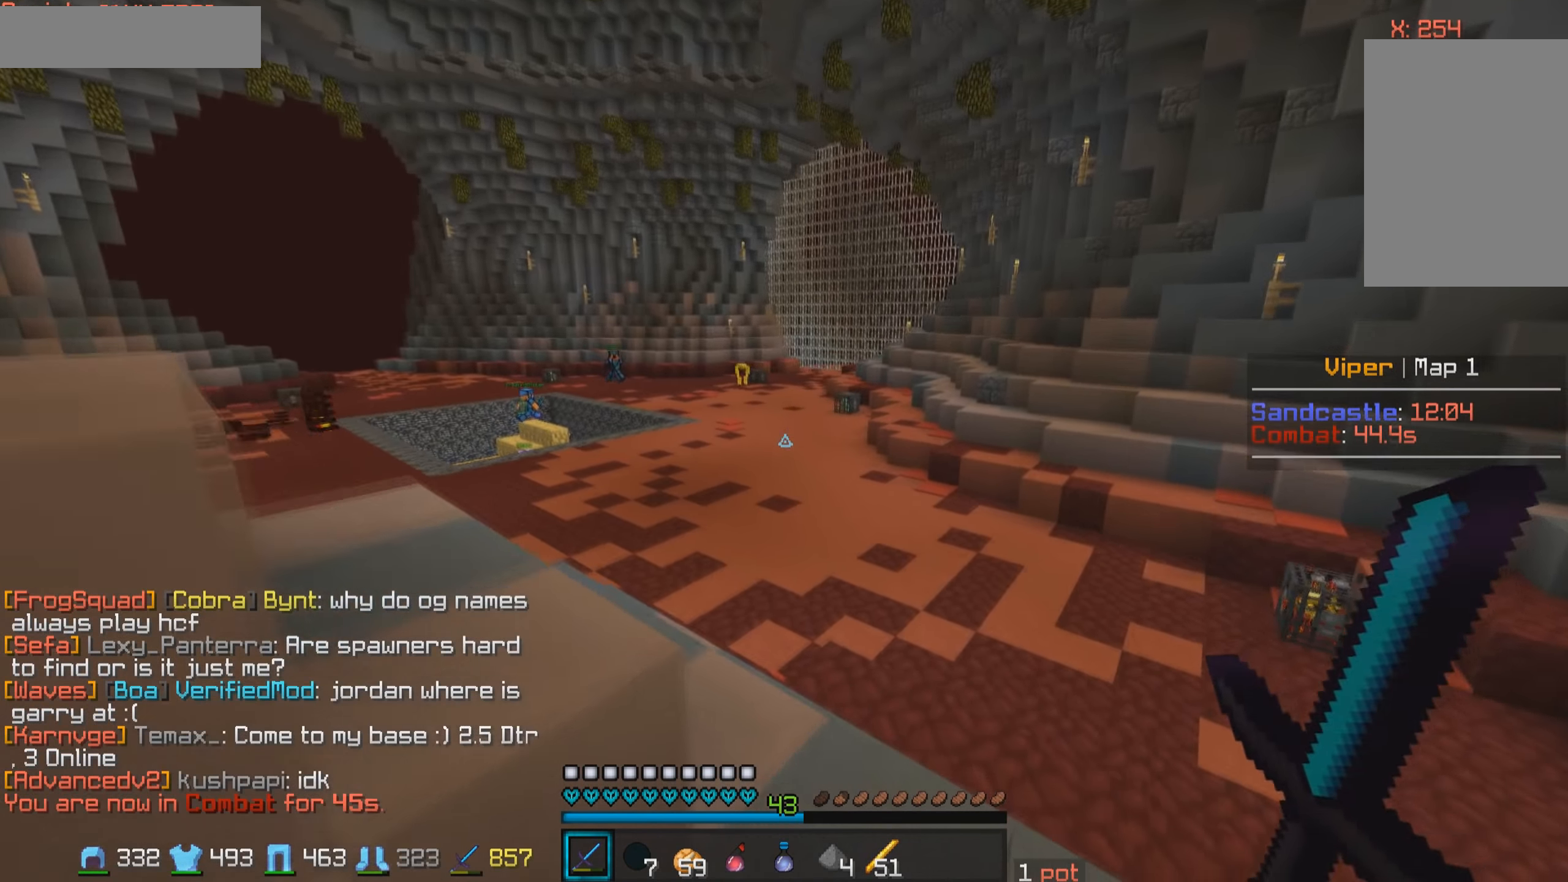
{"keys": ["w"], "mouse": [], "events": []}
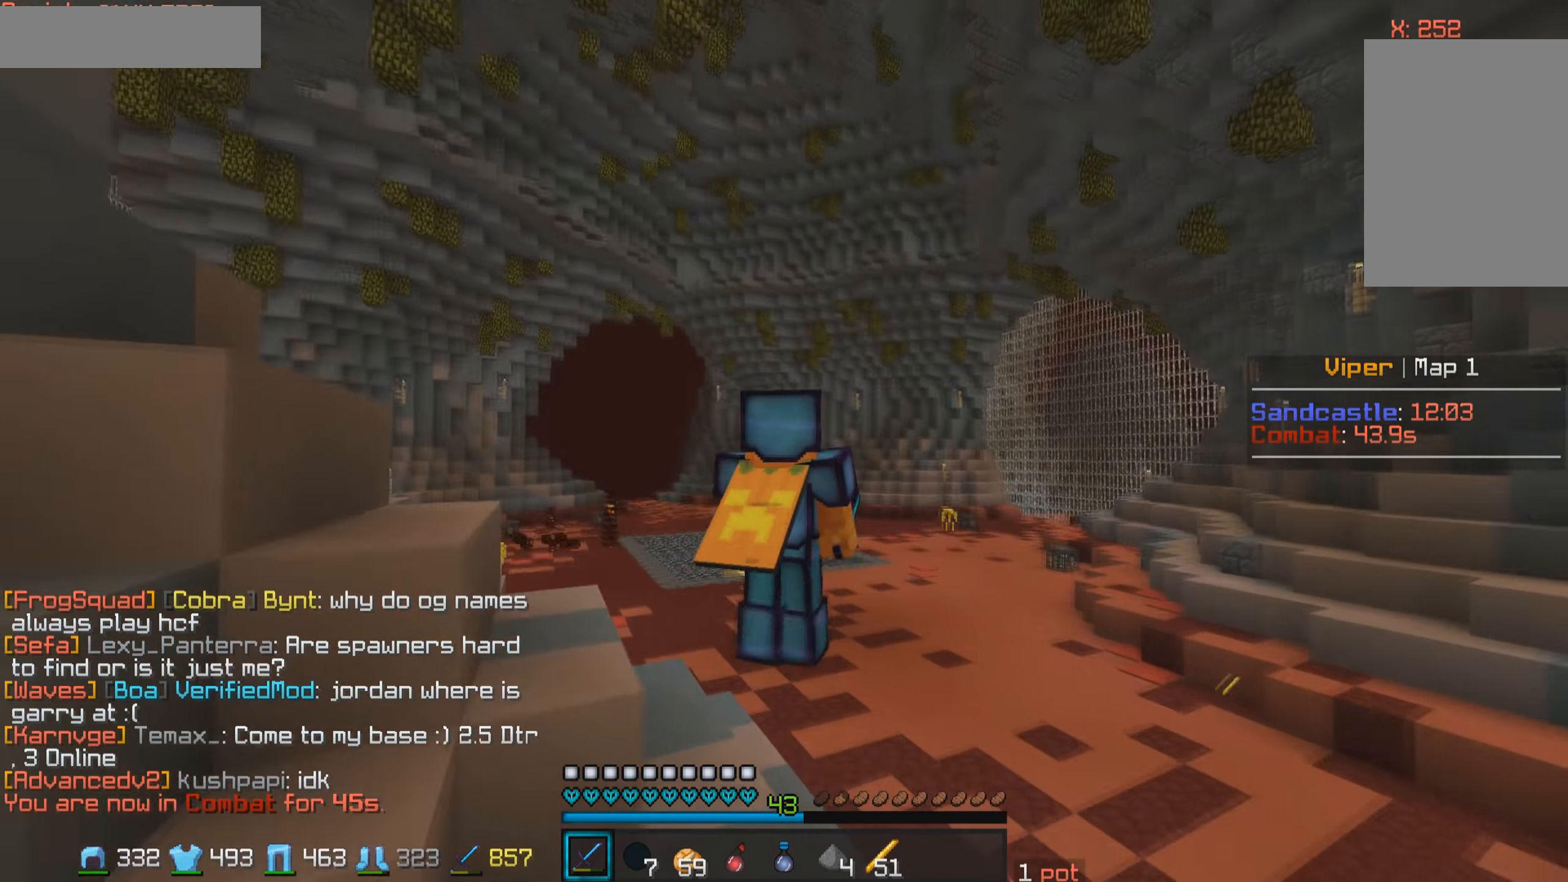
{"keys": ["w"], "mouse": [], "events": []}
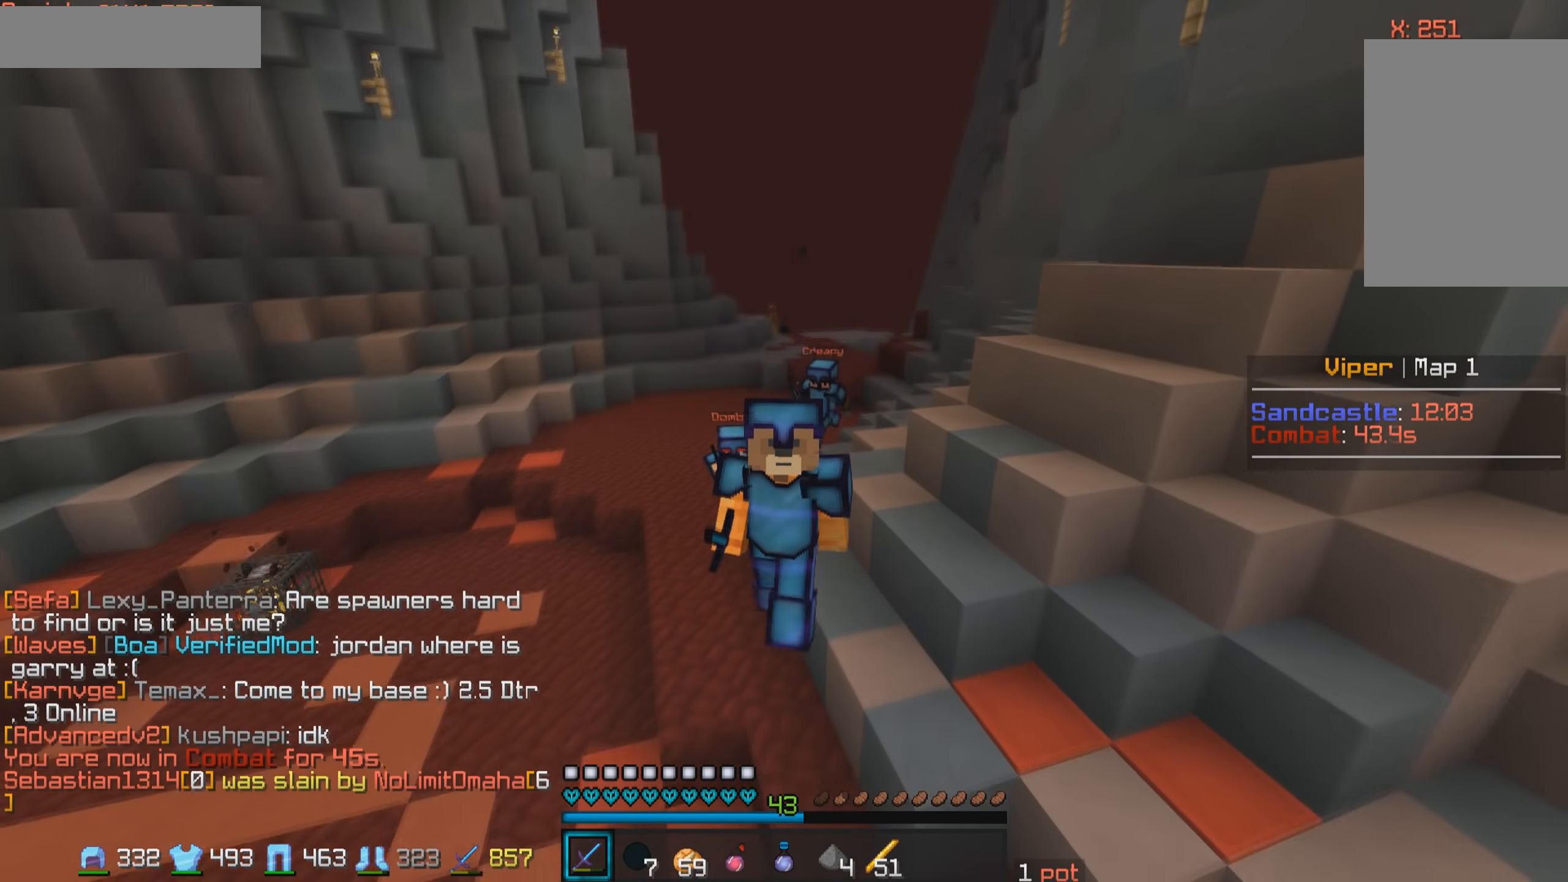
{"keys": ["w"], "mouse": [], "events": []}
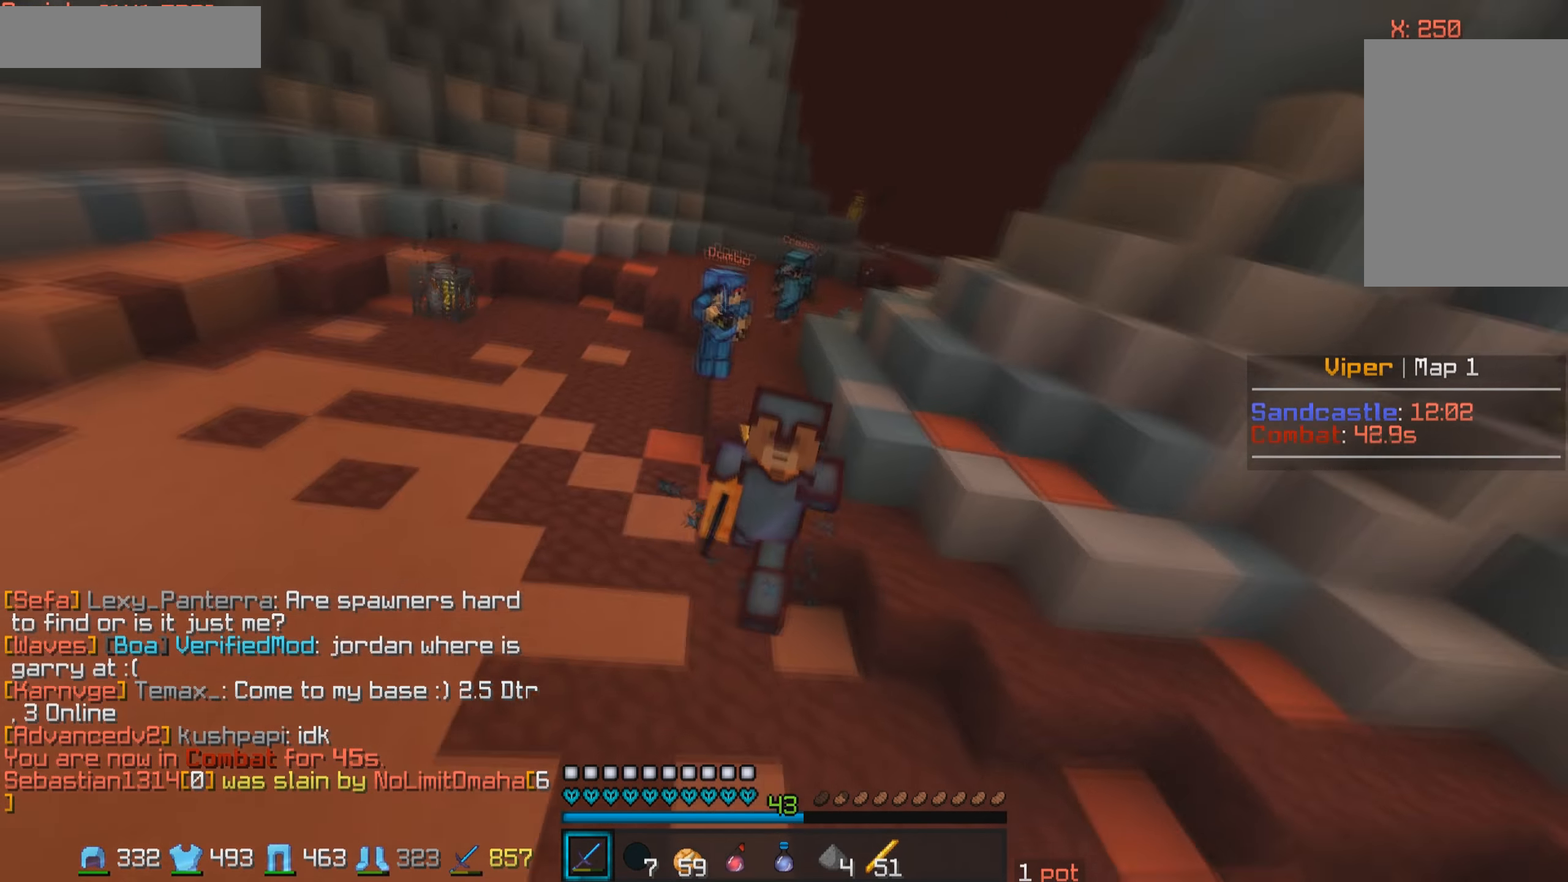
{"keys": ["w"], "mouse": [], "events": []}
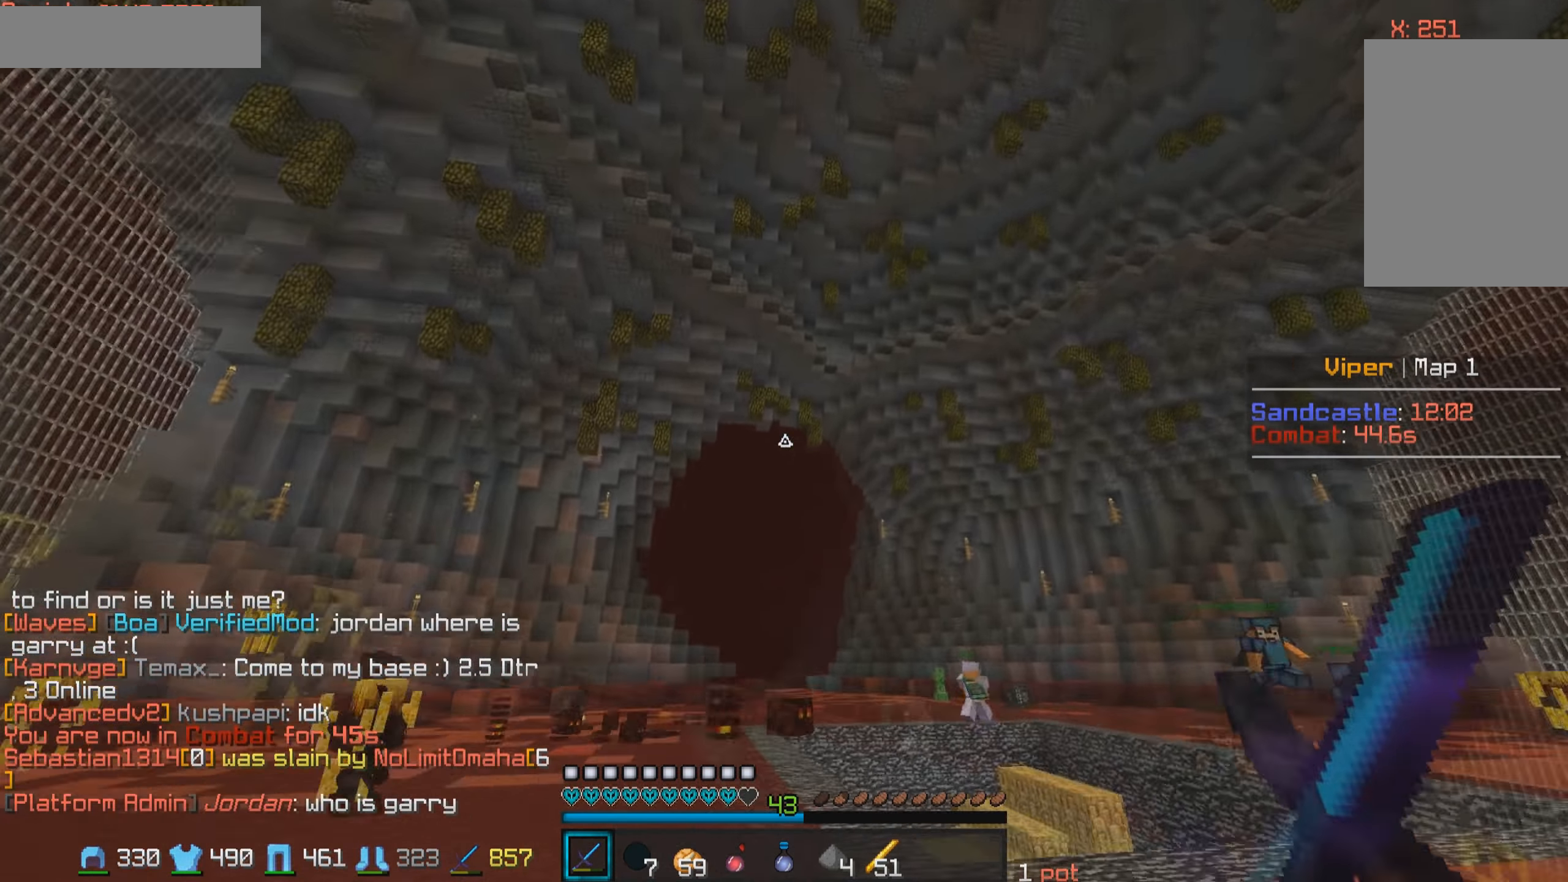
{"keys": ["w"], "mouse": ["left", "right"], "events": [[500, "mouse_left", "down"], [500, "mouse_right", "down"]]}
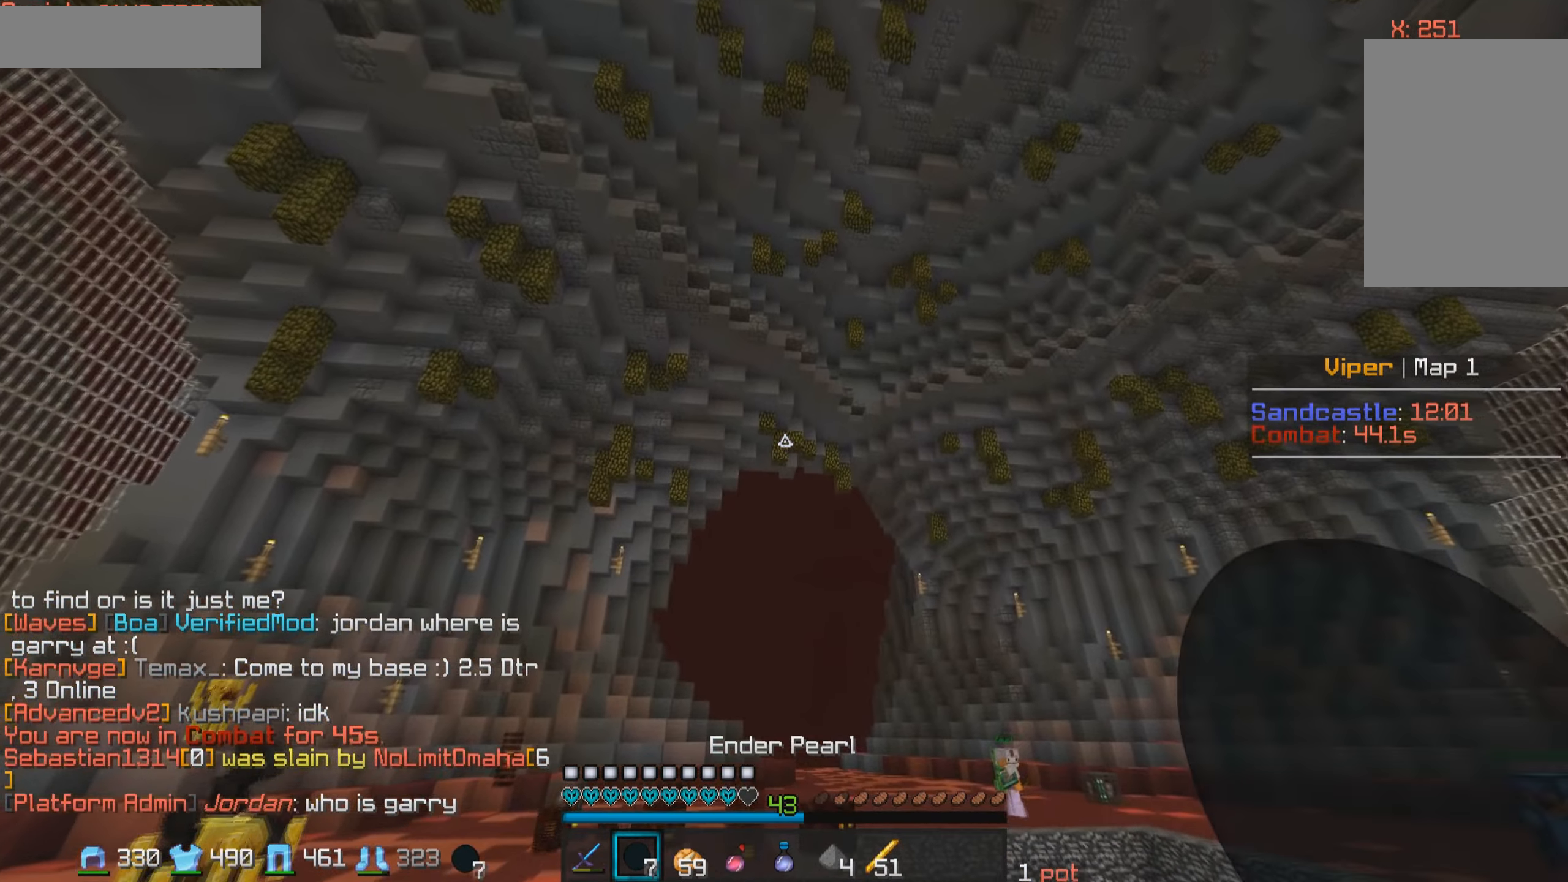
{"keys": ["w"], "mouse": ["right"], "events": [[66, "mouse_right", "up"], [116, "mouse_left", "up"], [250, "mouse_left", "down"], [300, "mouse_right", "down"], [416, "mouse_left", "up"]]}
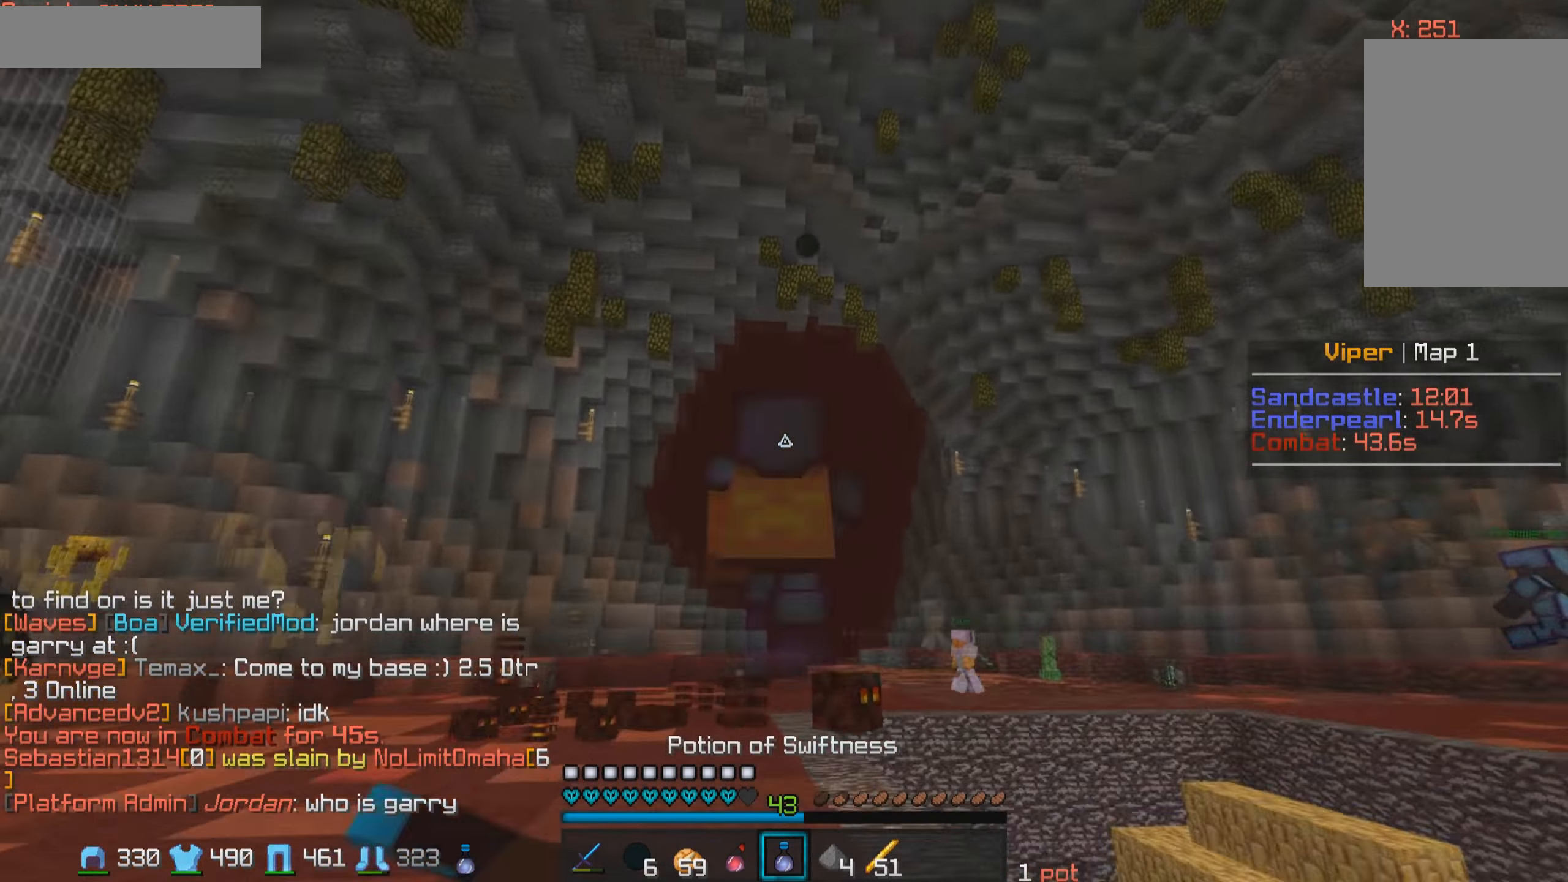
{"keys": ["w"], "mouse": ["right"], "events": []}
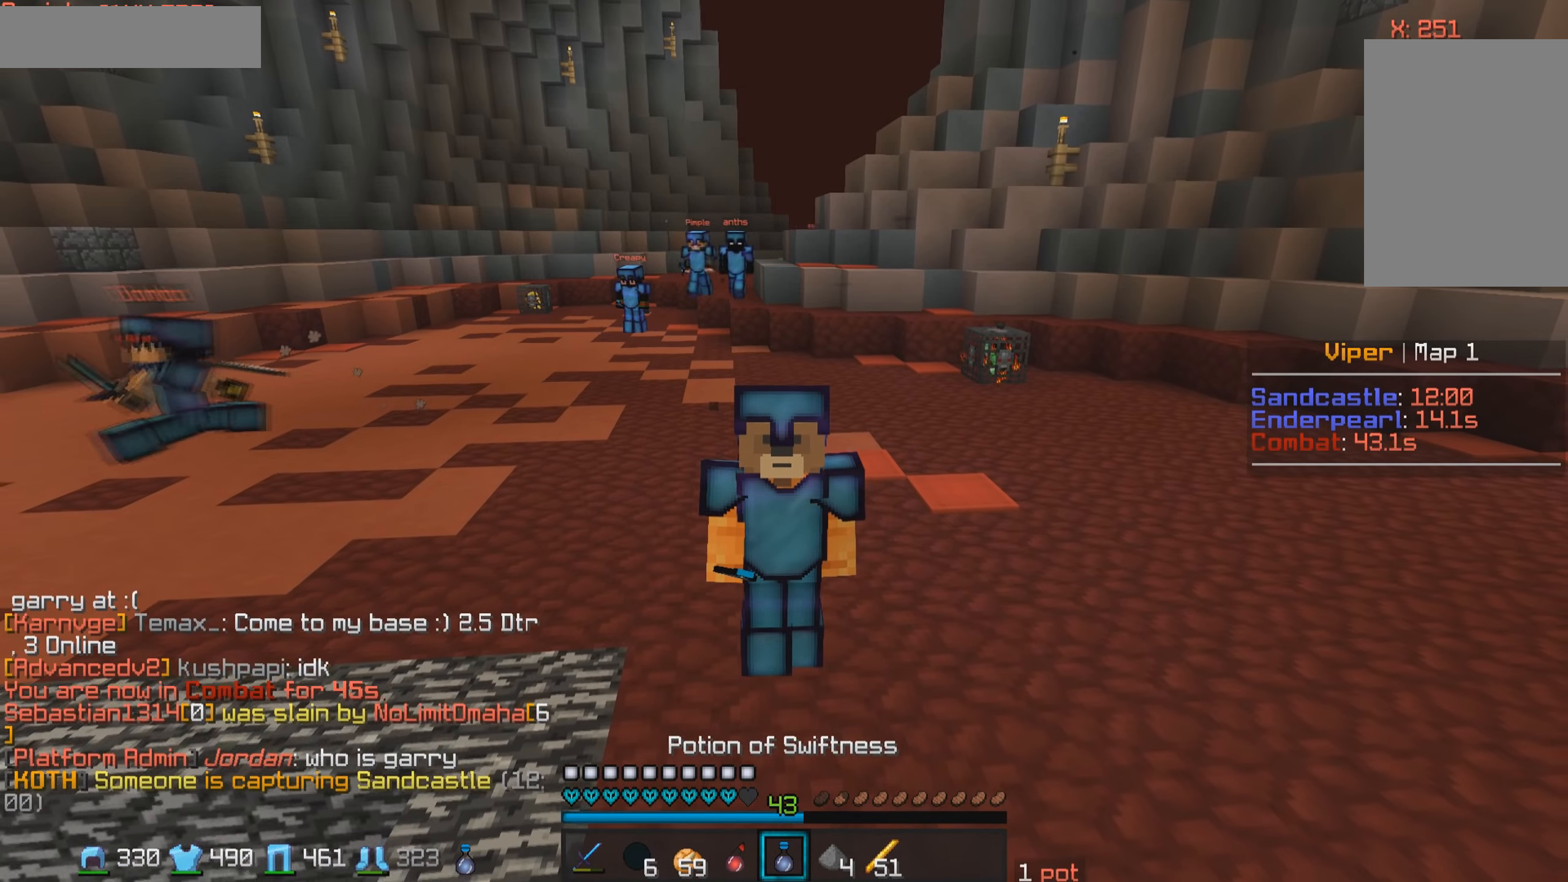
{"keys": ["w"], "mouse": ["right"], "events": []}
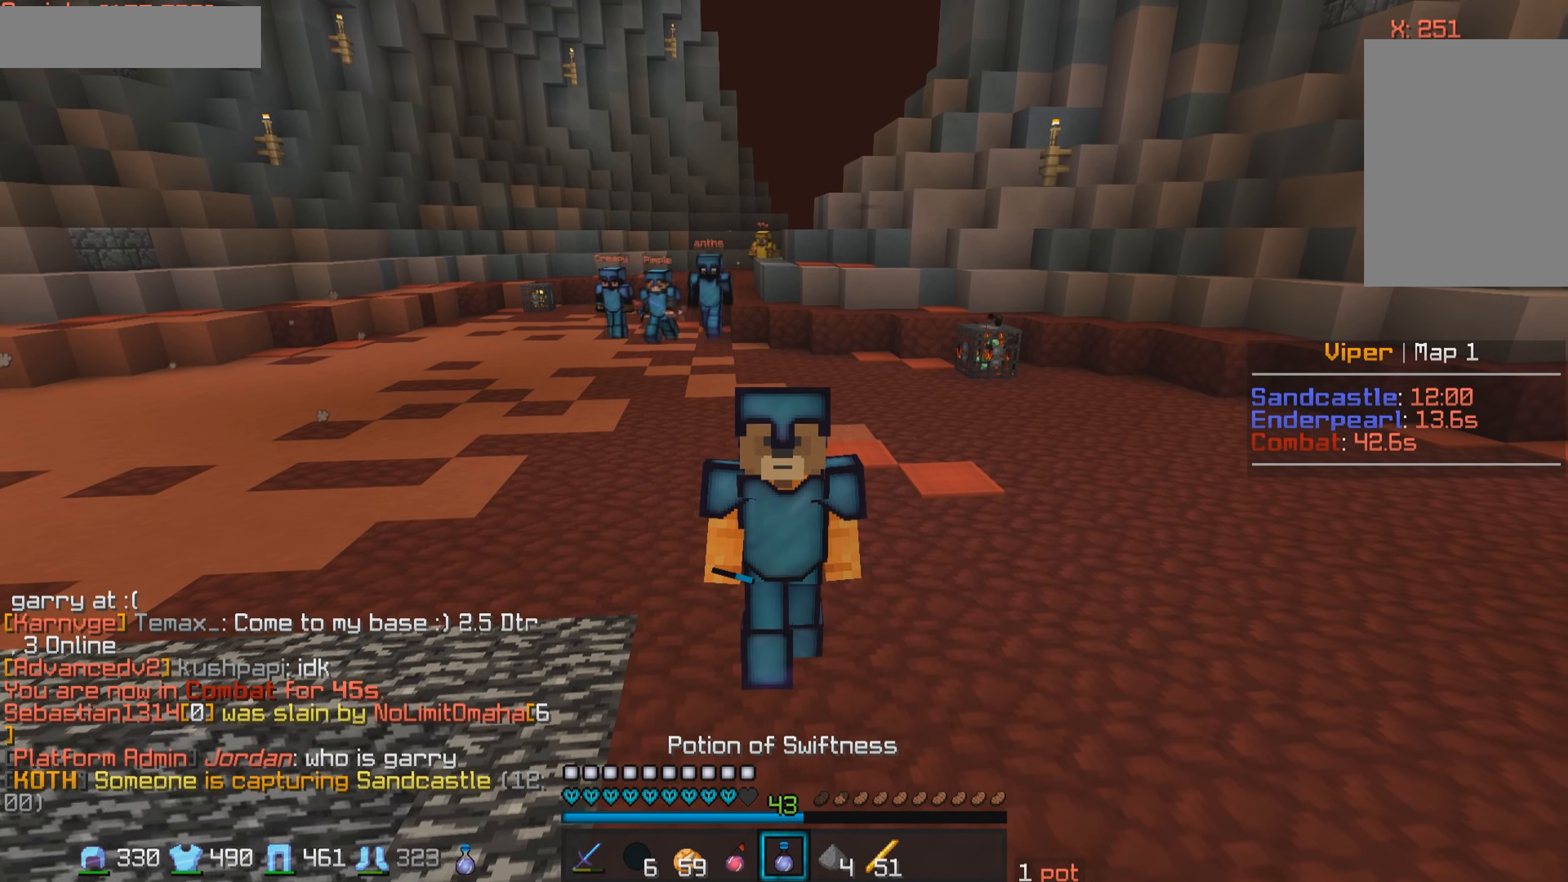
{"keys": ["w"], "mouse": ["right"], "events": []}
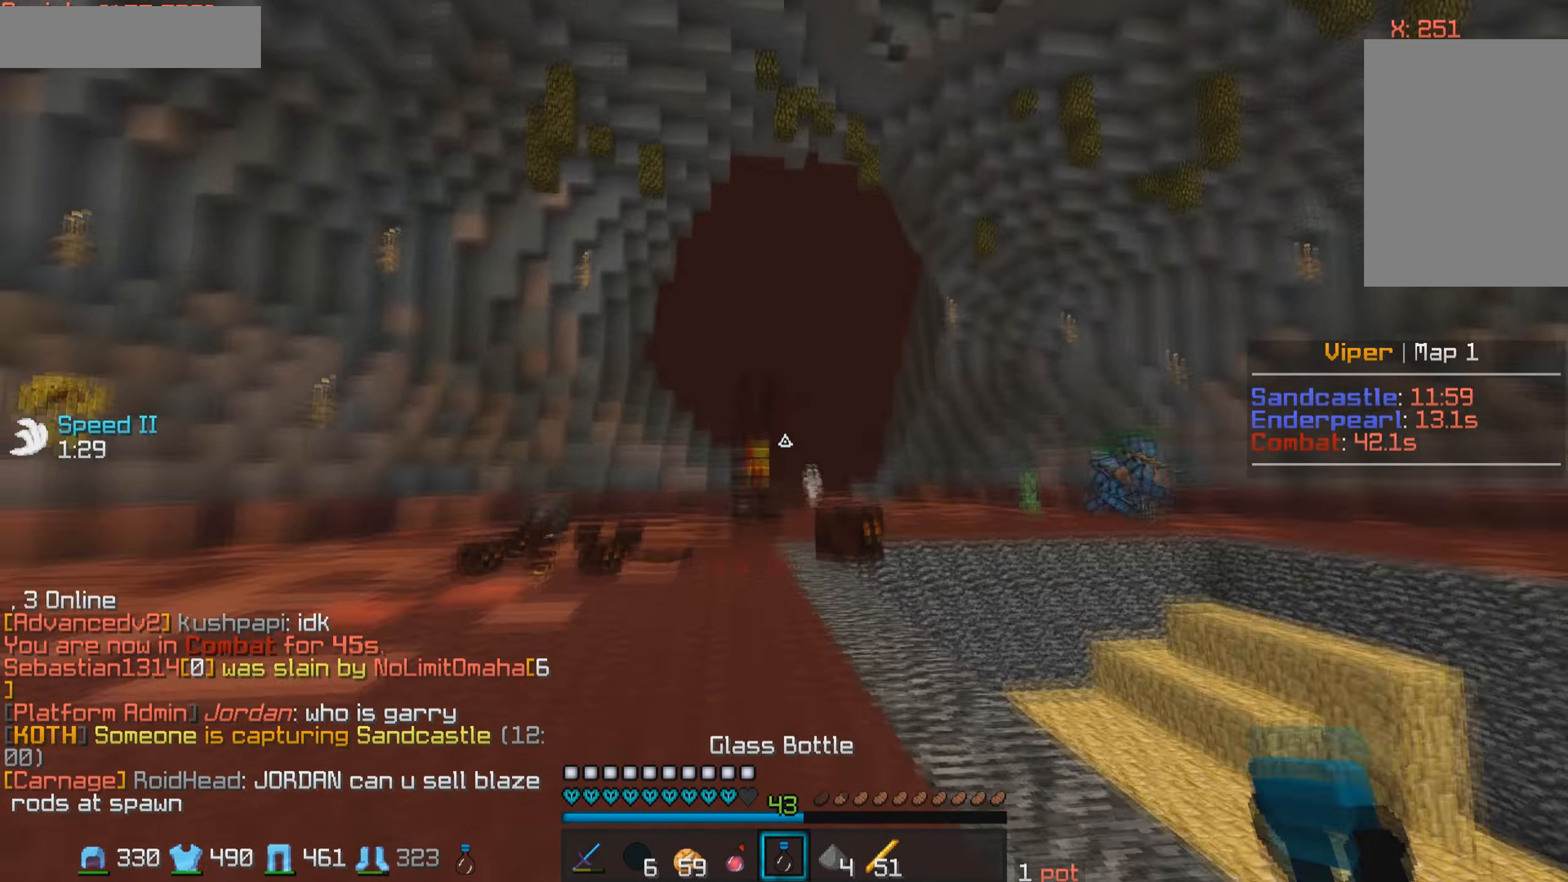
{"keys": ["w"], "mouse": [], "events": [[216, "mouse_right", "up"]]}
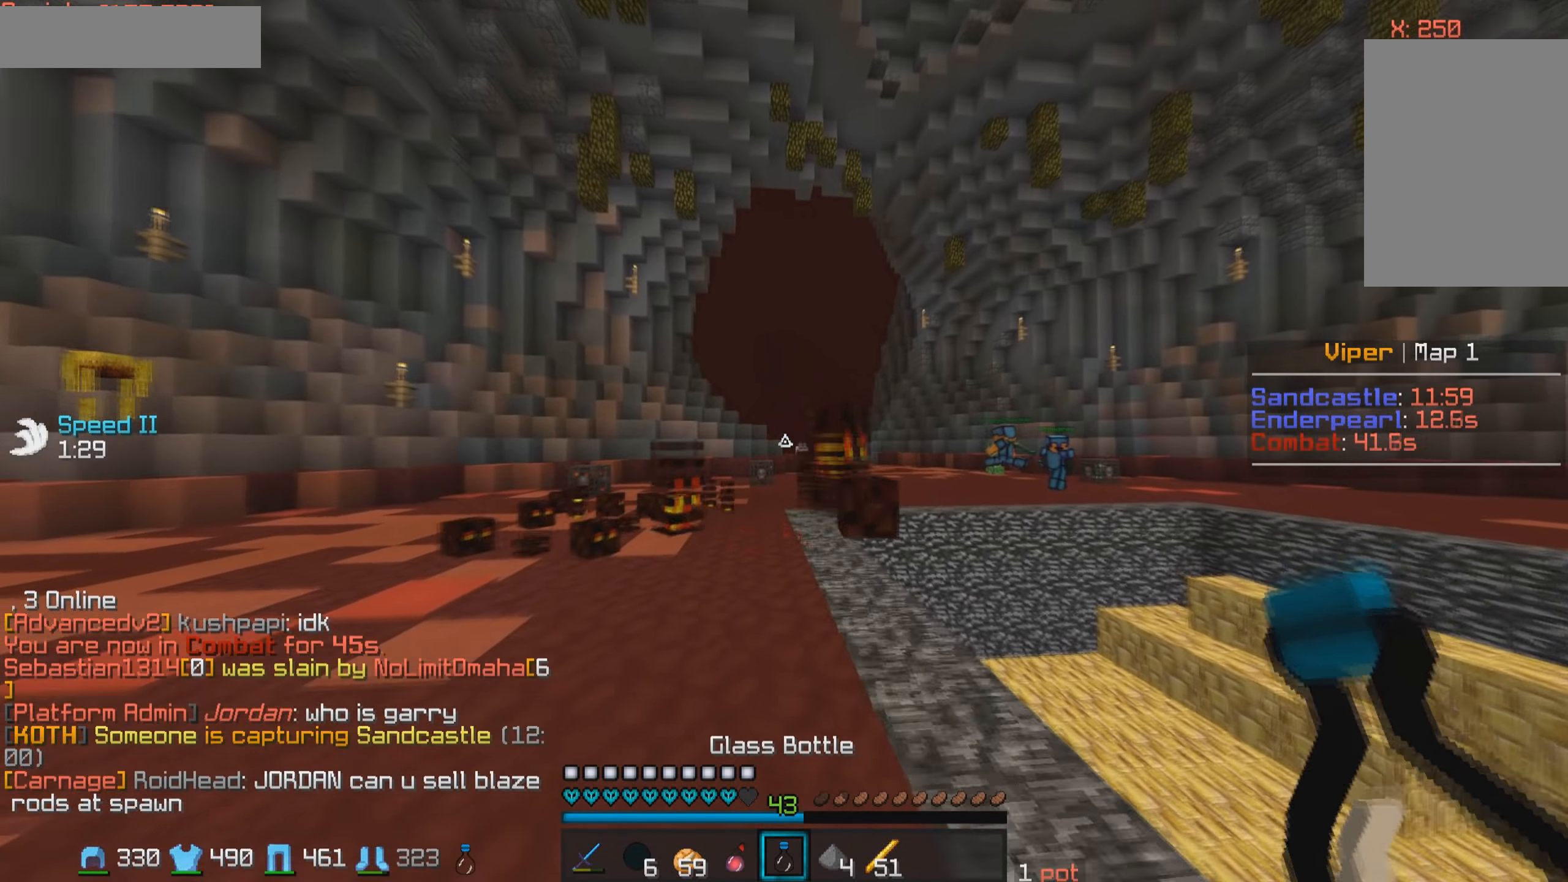
{"keys": ["w"], "mouse": [], "events": []}
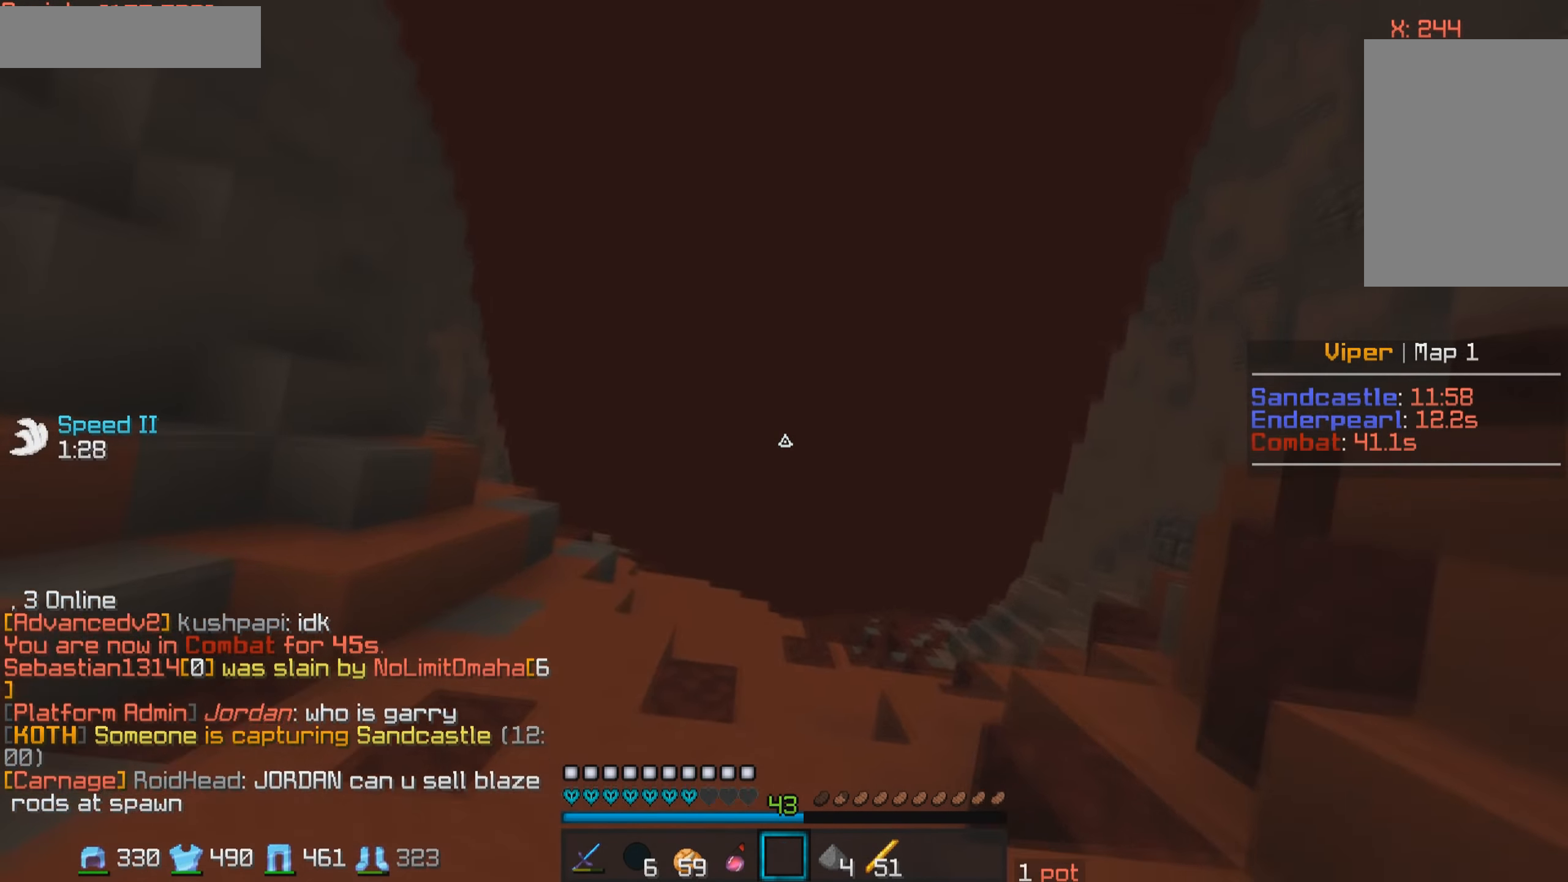
{"keys": ["w"], "mouse": [], "events": []}
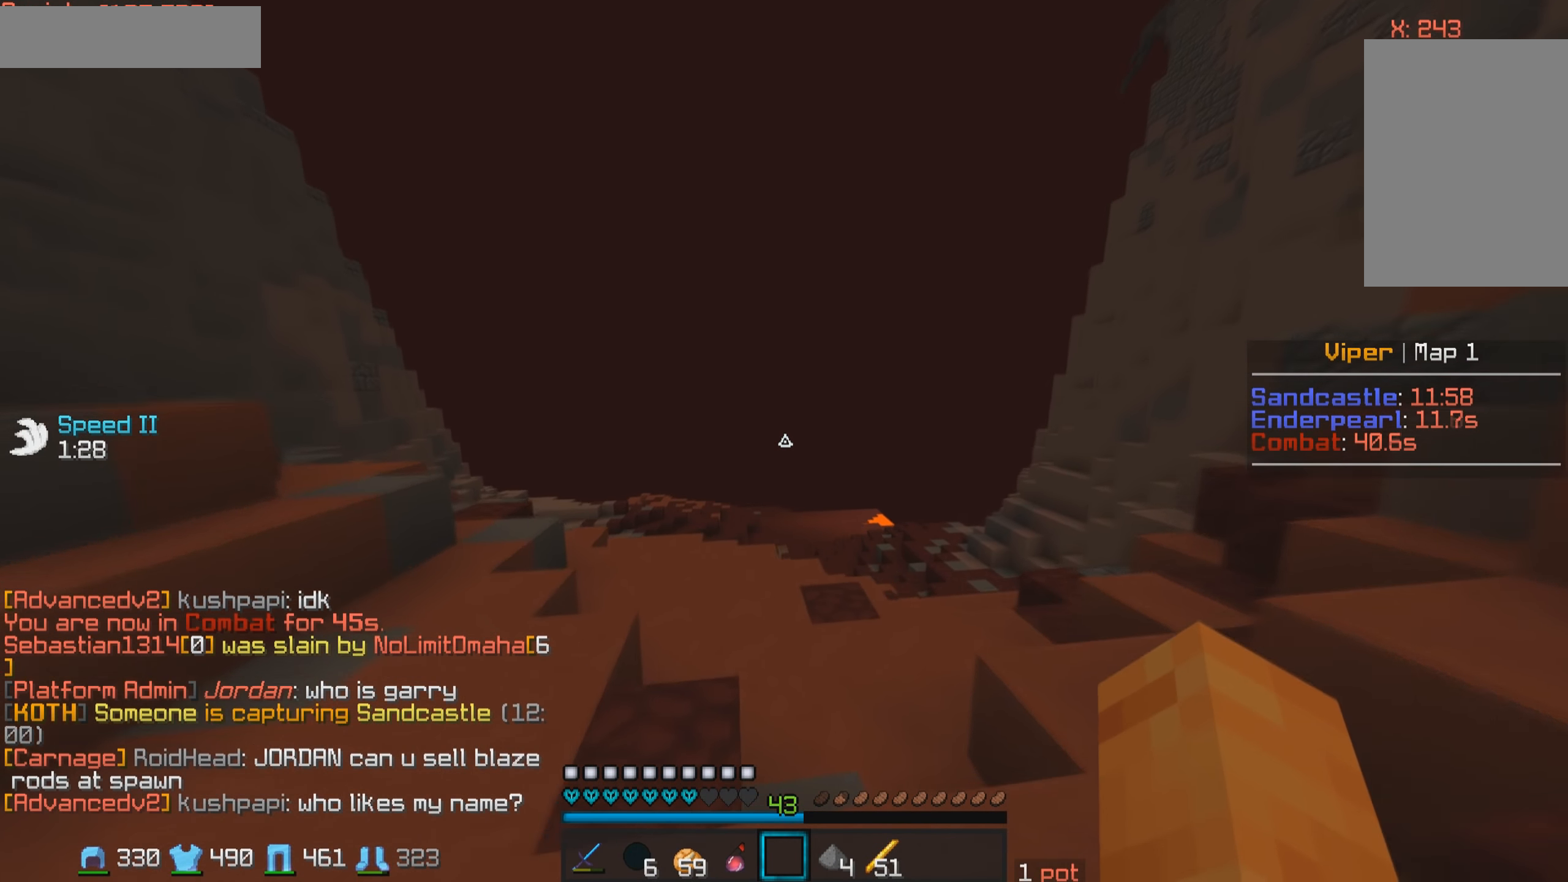
{"keys": ["w"], "mouse": [], "events": []}
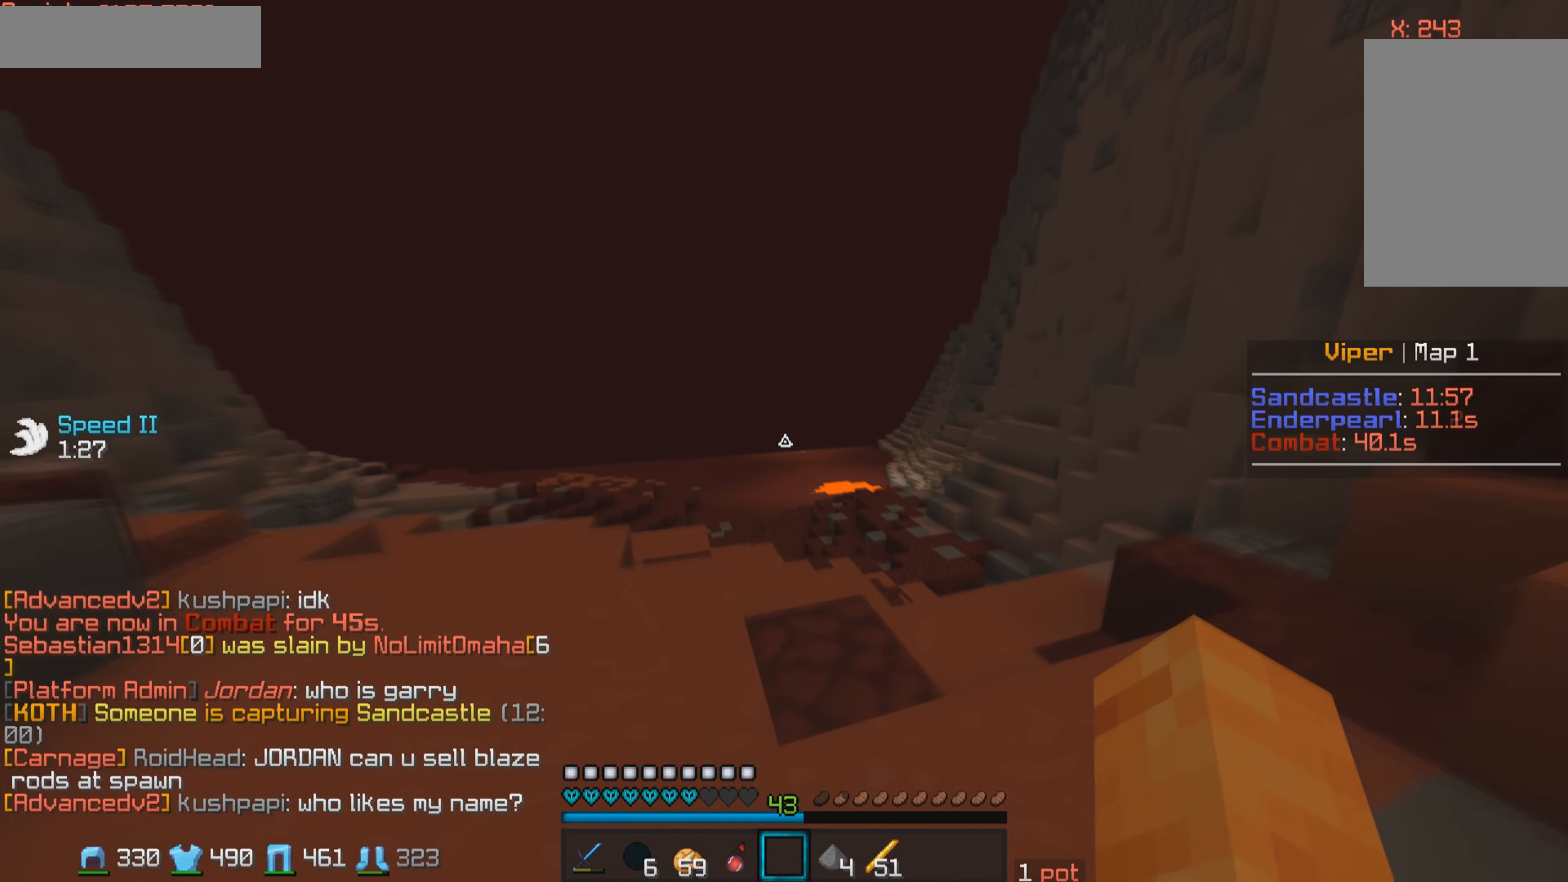
{"keys": ["w"], "mouse": [], "events": []}
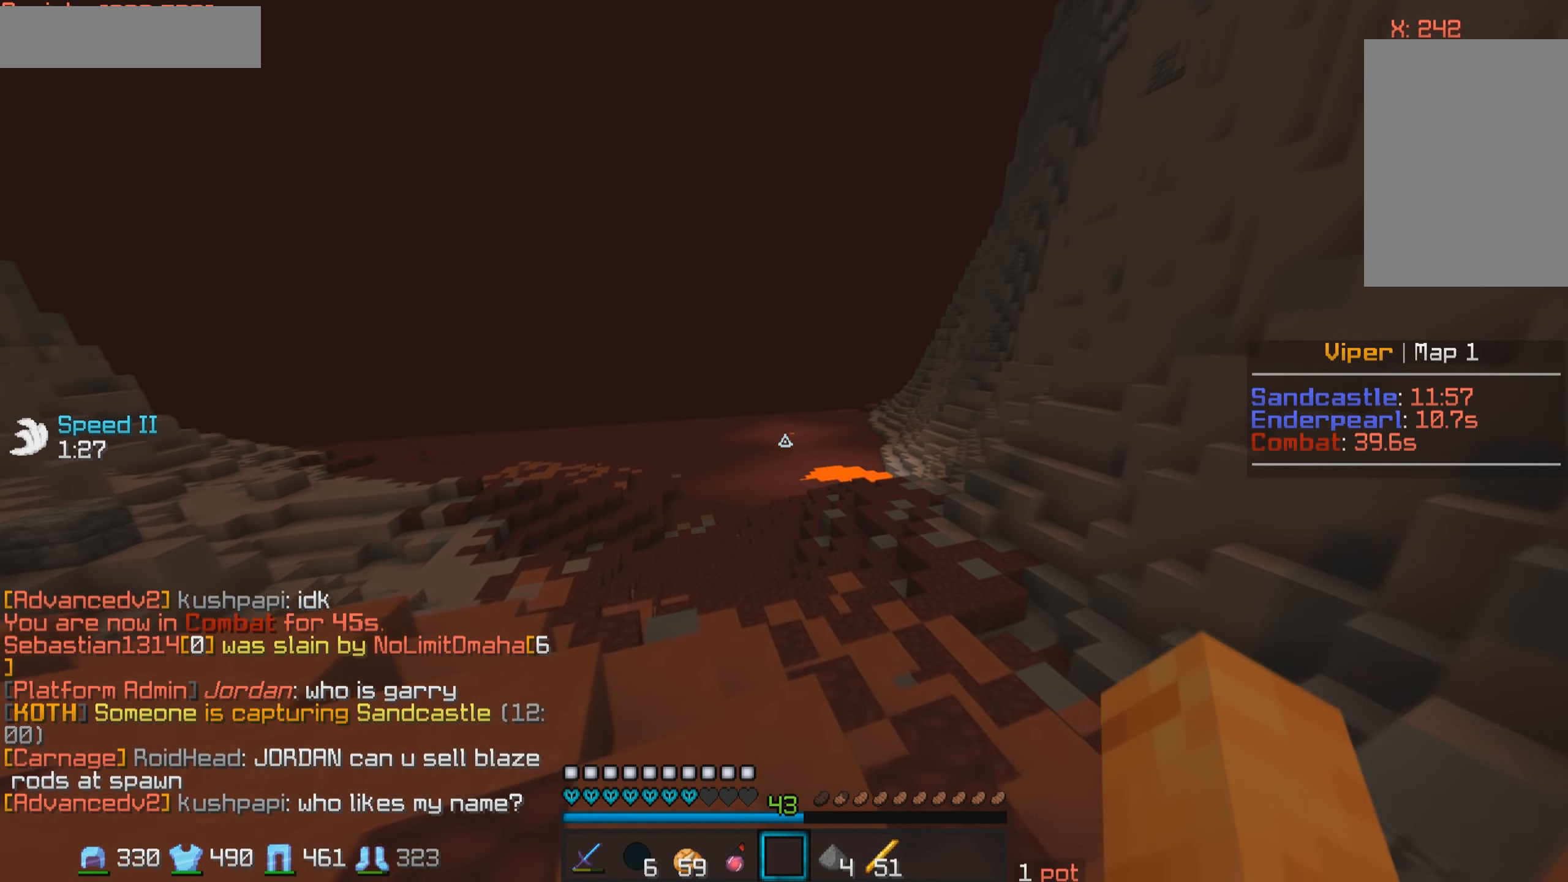
{"keys": ["w"], "mouse": [], "events": []}